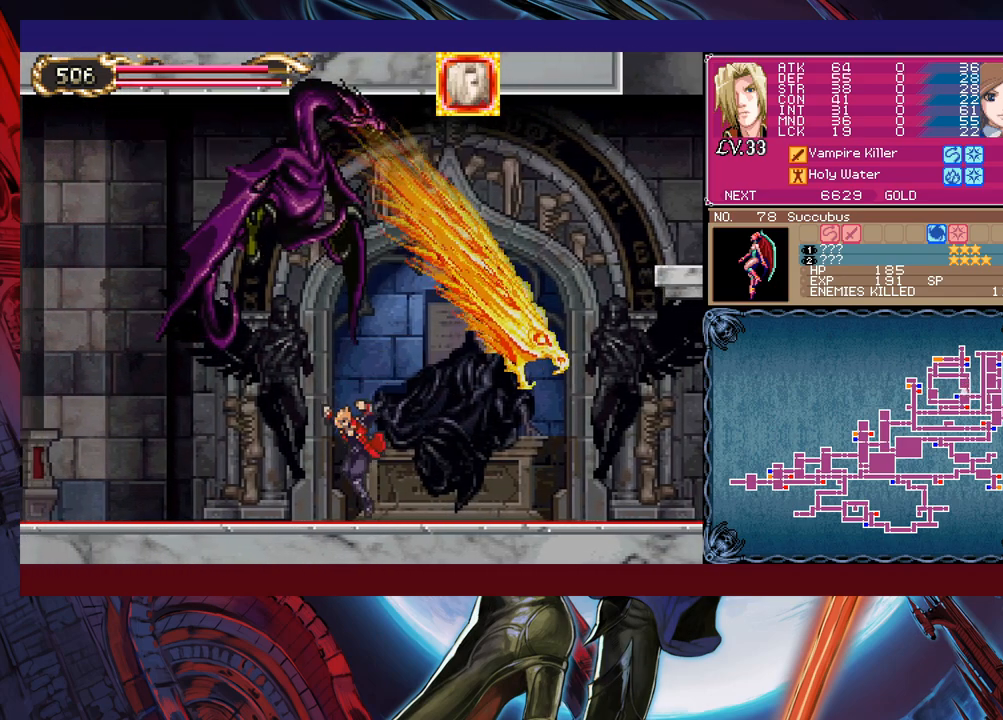
Gameplay with a controller (Xbox layout); each line is a JSON object with the inputs held at the frame after it. "events" lists button and stick changes between this image and that frame as [ms after this image, input, new state], when the widget could be followed in between. Not read: HOME L2 R2 SHARE right_stick.
{"buttons": [], "left_stick": "center", "events": [[17, "left_stick", "center"], [67, "B", "down"], [150, "X", "down"], [217, "left_stick", "right"], [317, "B", "up"], [317, "X", "up"], [450, "left_stick", "center"]]}
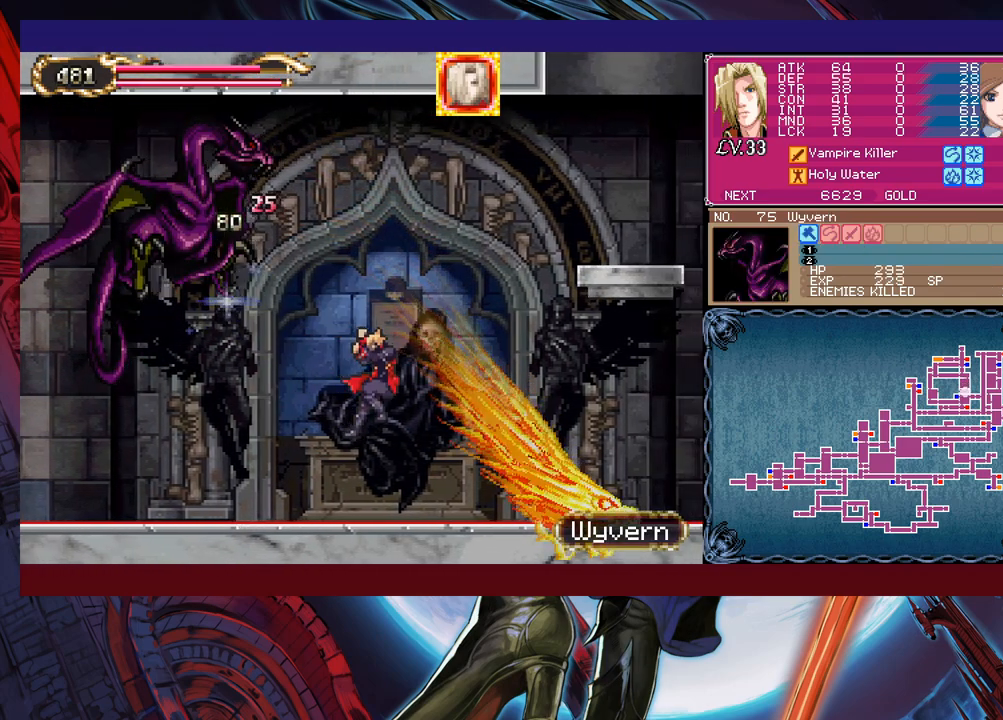
{"buttons": [], "left_stick": "left", "events": [[67, "left_stick", "left"], [250, "B", "down"], [300, "X", "down"], [400, "B", "up"], [400, "X", "up"]]}
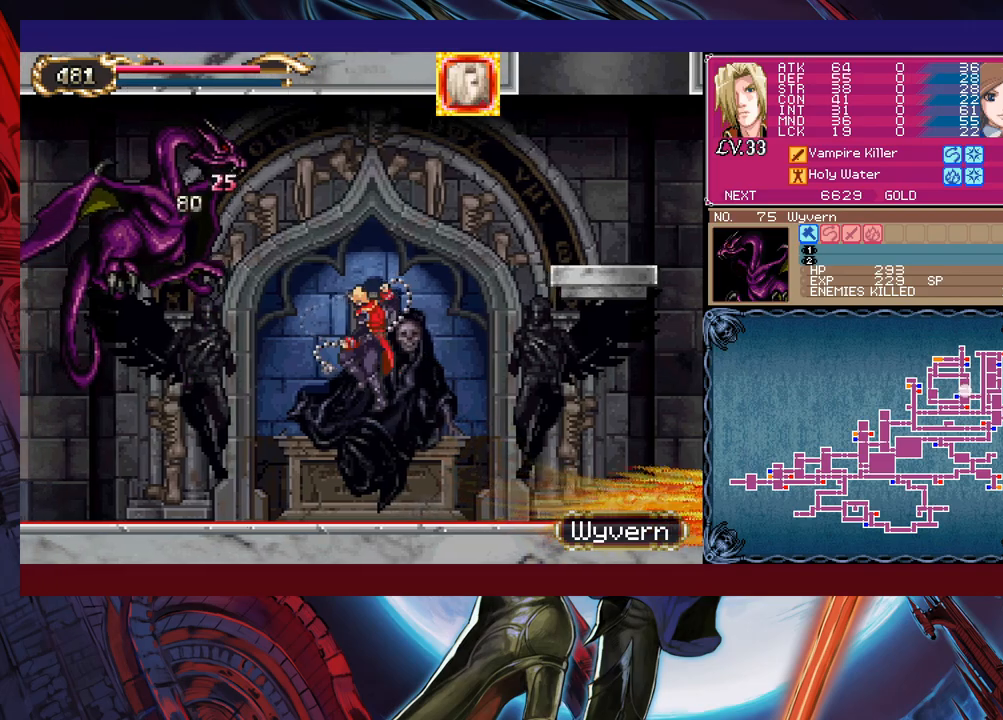
{"buttons": ["B", "X"], "left_stick": "center", "events": [[317, "left_stick", "center"], [400, "B", "down"], [450, "X", "down"]]}
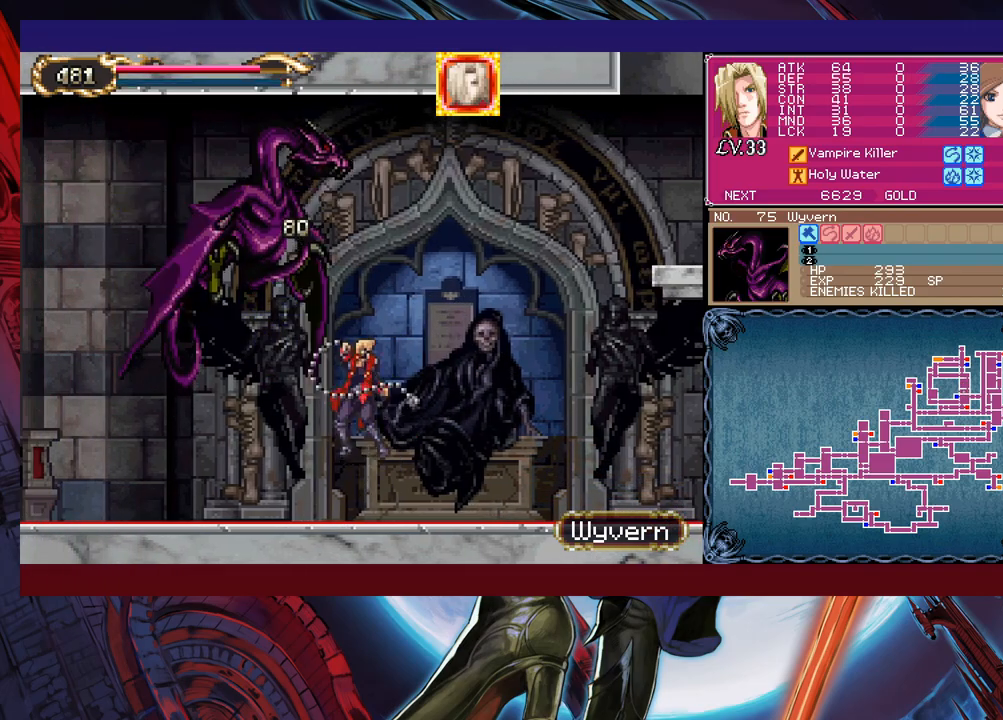
{"buttons": [], "left_stick": "center", "events": [[17, "B", "up"], [50, "X", "up"]]}
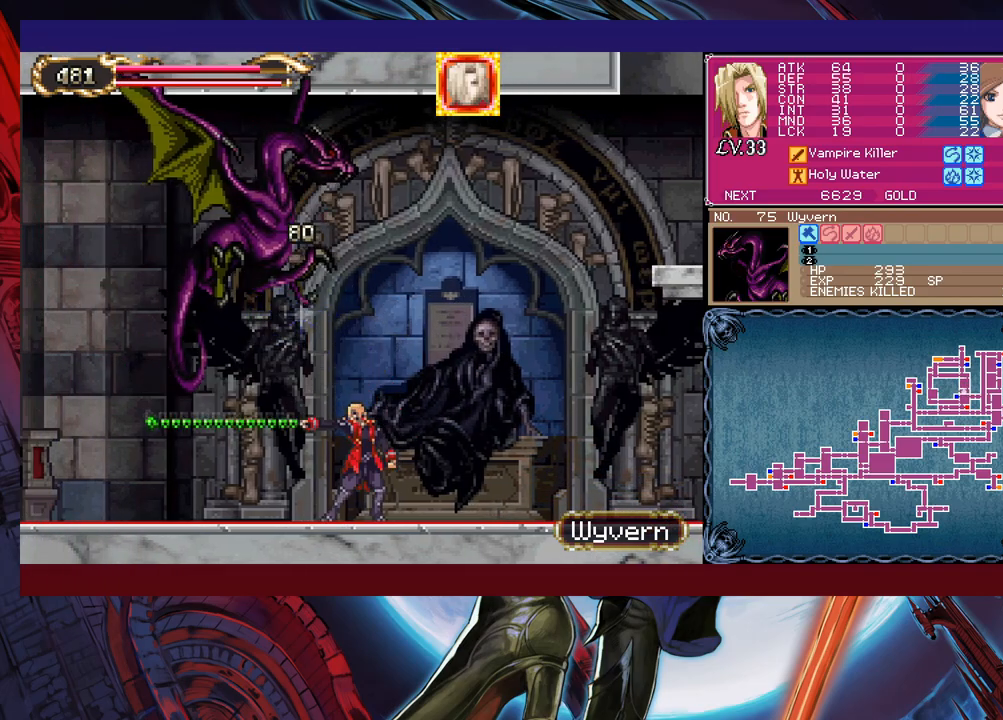
{"buttons": [], "left_stick": "left", "events": [[50, "B", "down"], [67, "X", "down"], [167, "X", "up"], [200, "B", "up"], [267, "left_stick", "left"]]}
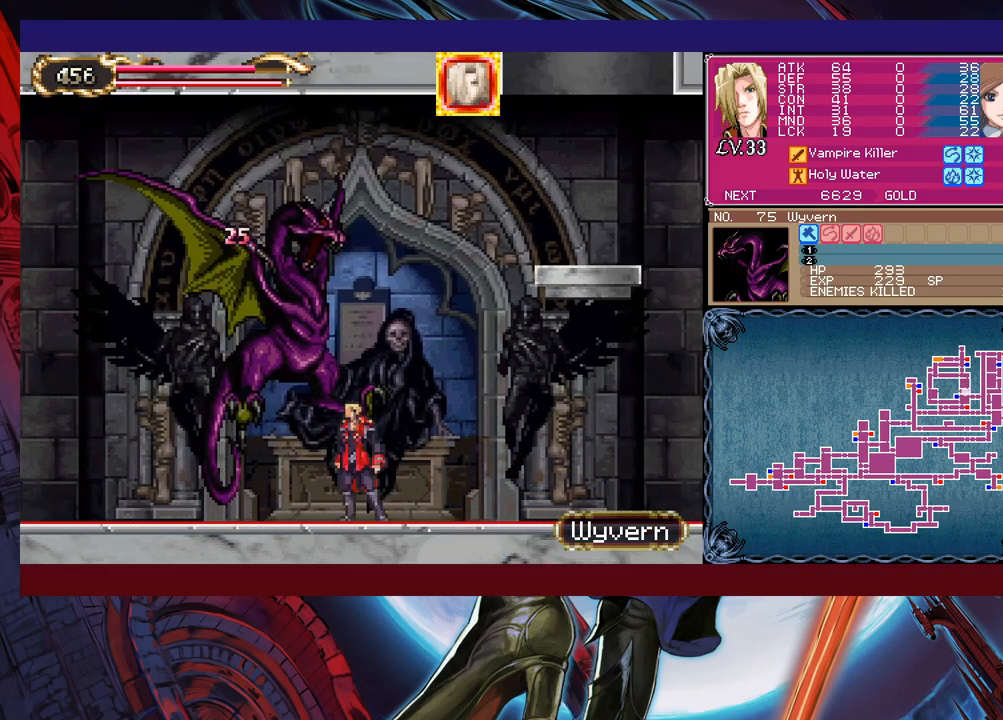
{"buttons": [], "left_stick": "center", "events": [[67, "left_stick", "center"], [117, "X", "down"], [167, "left_stick", "left"], [367, "X", "up"], [417, "left_stick", "center"]]}
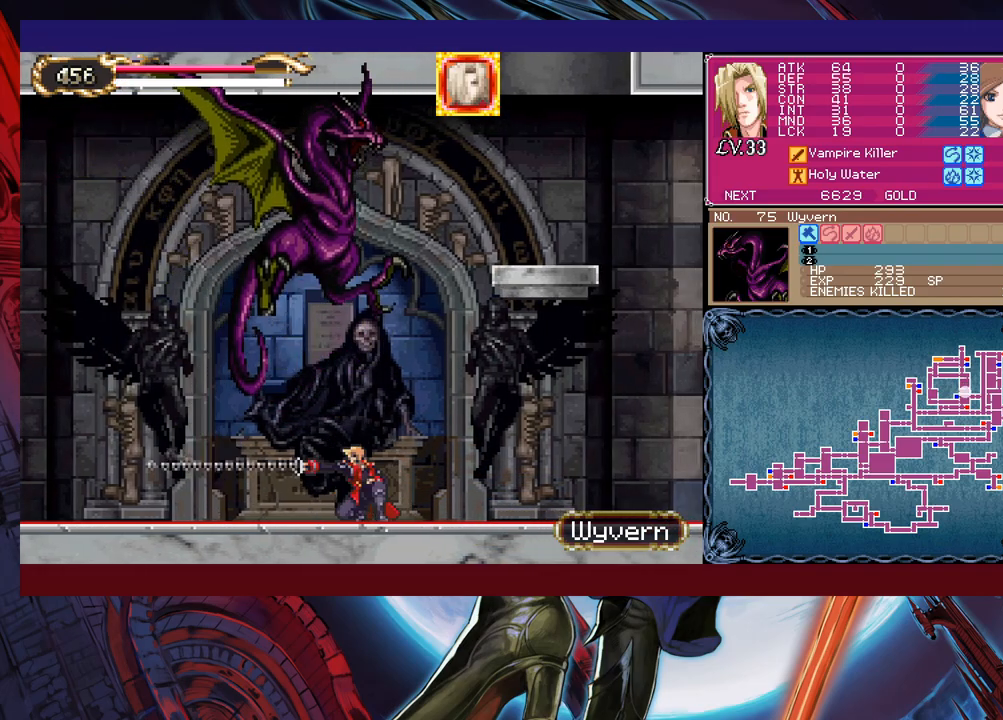
{"buttons": ["B", "X"], "left_stick": "left", "events": [[350, "B", "down"], [367, "X", "down"], [367, "left_stick", "left"]]}
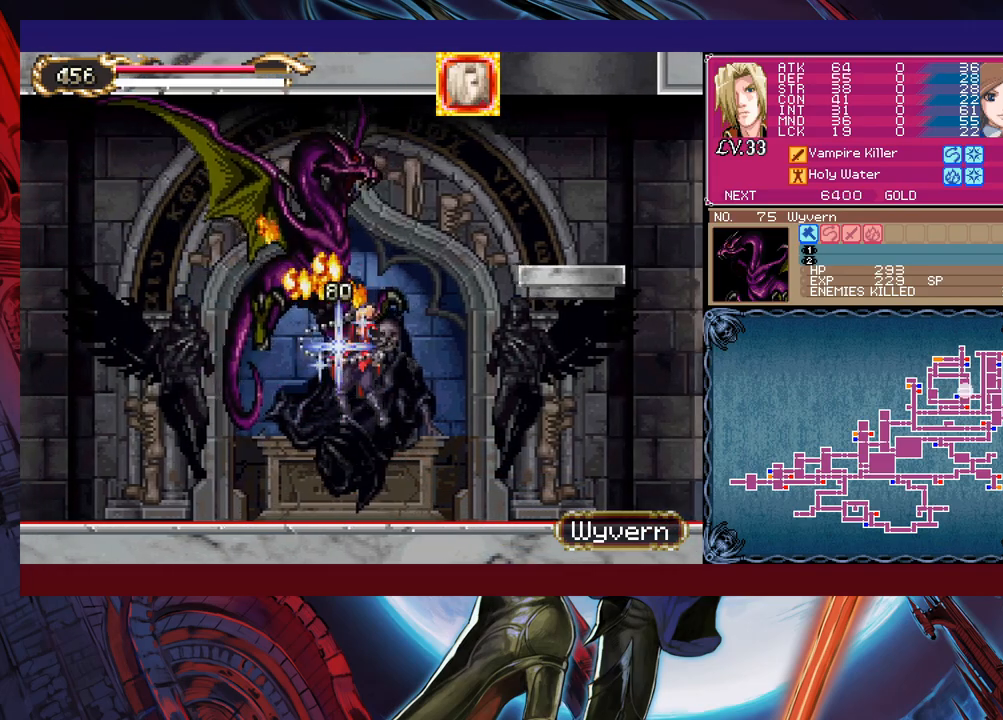
{"buttons": [], "left_stick": "left", "events": [[400, "X", "up"], [467, "B", "up"]]}
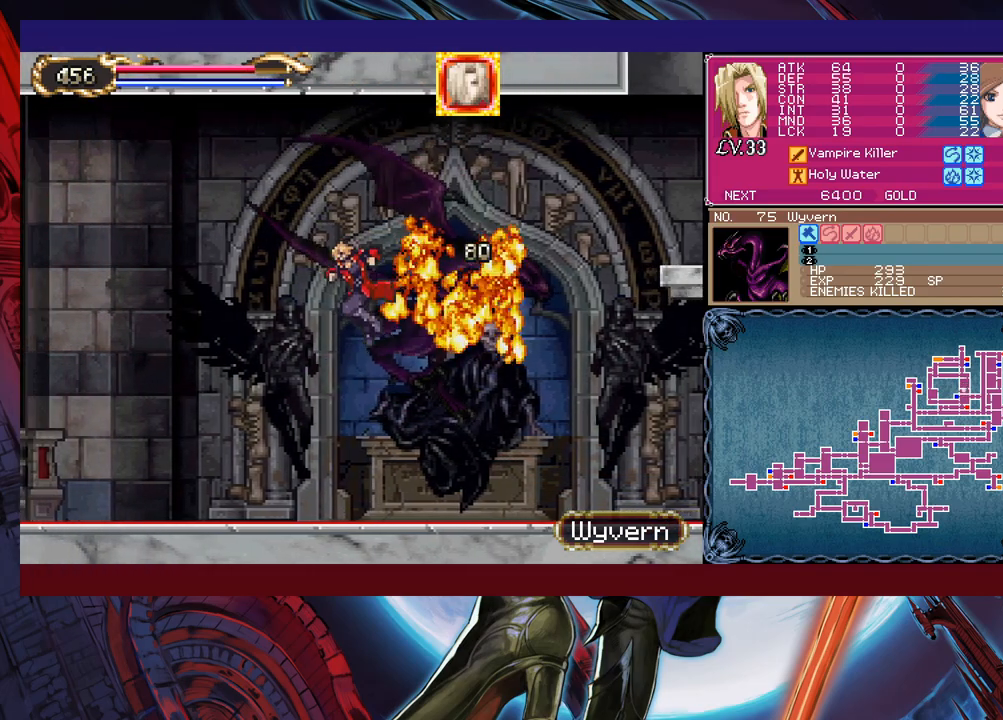
{"buttons": [], "left_stick": "down-left", "events": [[350, "left_stick", "right"], [367, "Y", "down"], [417, "B", "down"], [417, "Y", "up"], [450, "left_stick", "down-left"], [500, "B", "up"]]}
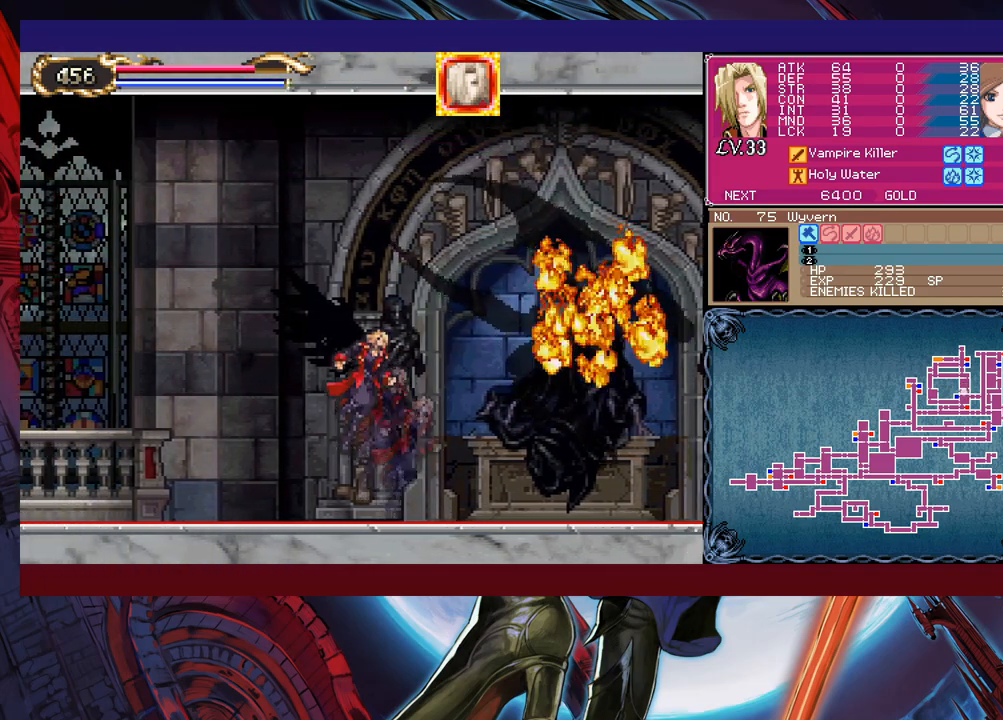
{"buttons": ["B"], "left_stick": "down-left", "events": [[67, "B", "down"], [100, "B", "up"], [150, "B", "down"], [217, "B", "up"], [267, "left_stick", "right"], [300, "Y", "down"], [350, "B", "down"], [367, "Y", "up"], [367, "left_stick", "down-left"], [417, "B", "up"], [467, "B", "down"]]}
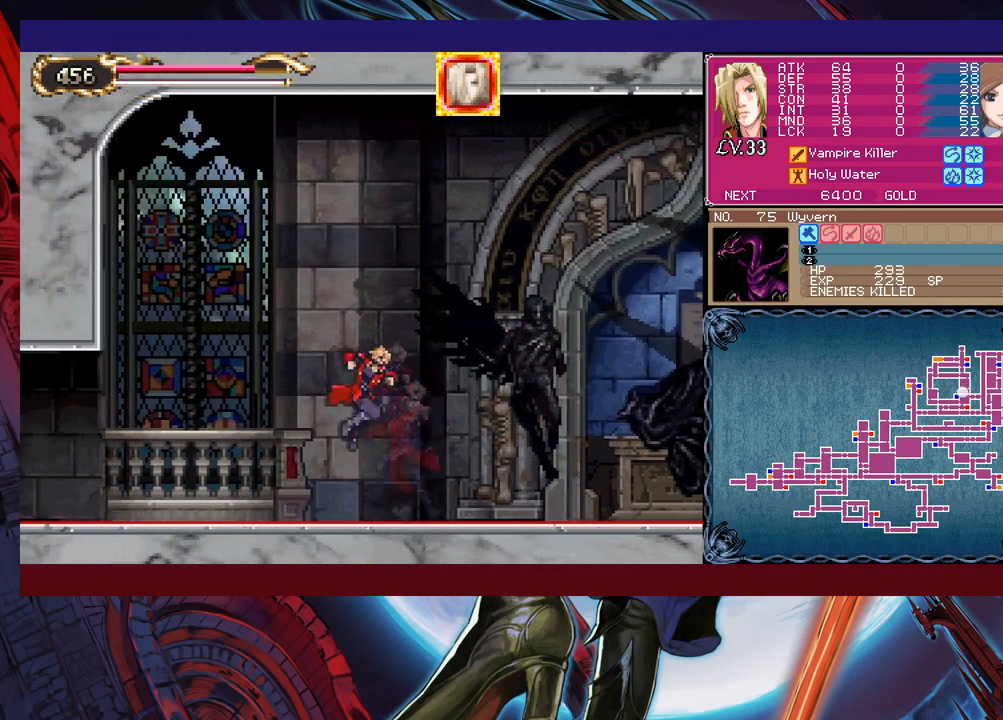
{"buttons": [], "left_stick": "down-left", "events": [[50, "B", "up"], [100, "B", "down"], [150, "B", "up"], [200, "left_stick", "right"], [217, "Y", "down"], [267, "B", "down"], [267, "Y", "up"], [317, "left_stick", "down-left"], [350, "B", "up"], [400, "B", "down"], [467, "B", "up"]]}
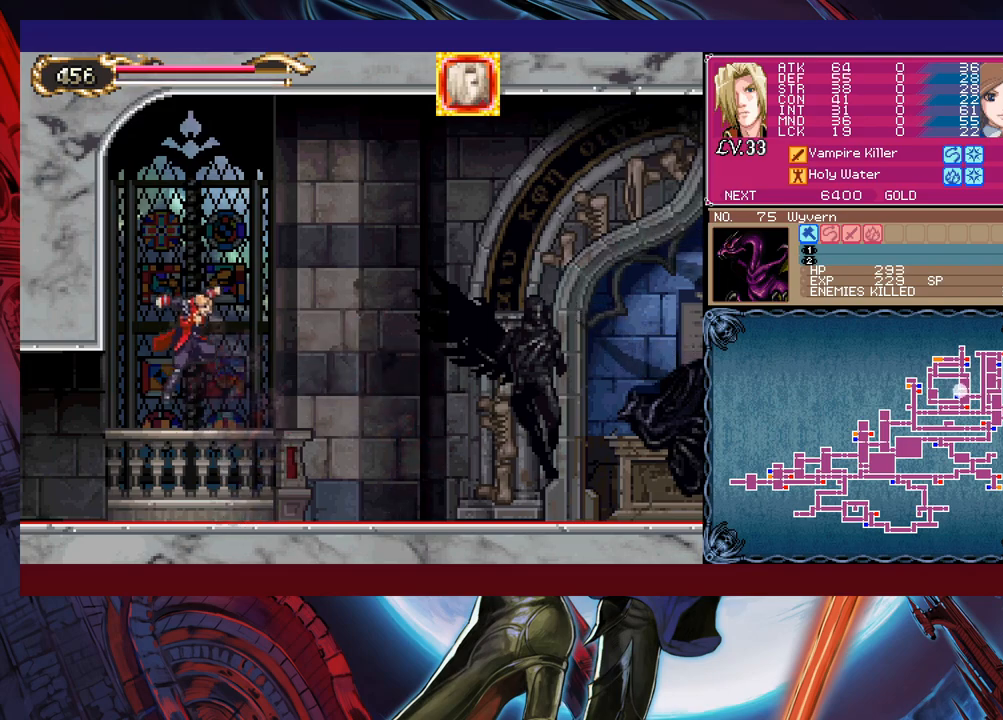
{"buttons": [], "left_stick": "center", "events": [[17, "B", "down"], [100, "B", "up"], [167, "B", "down"], [217, "B", "up"], [267, "B", "down"], [367, "B", "up"], [400, "left_stick", "center"]]}
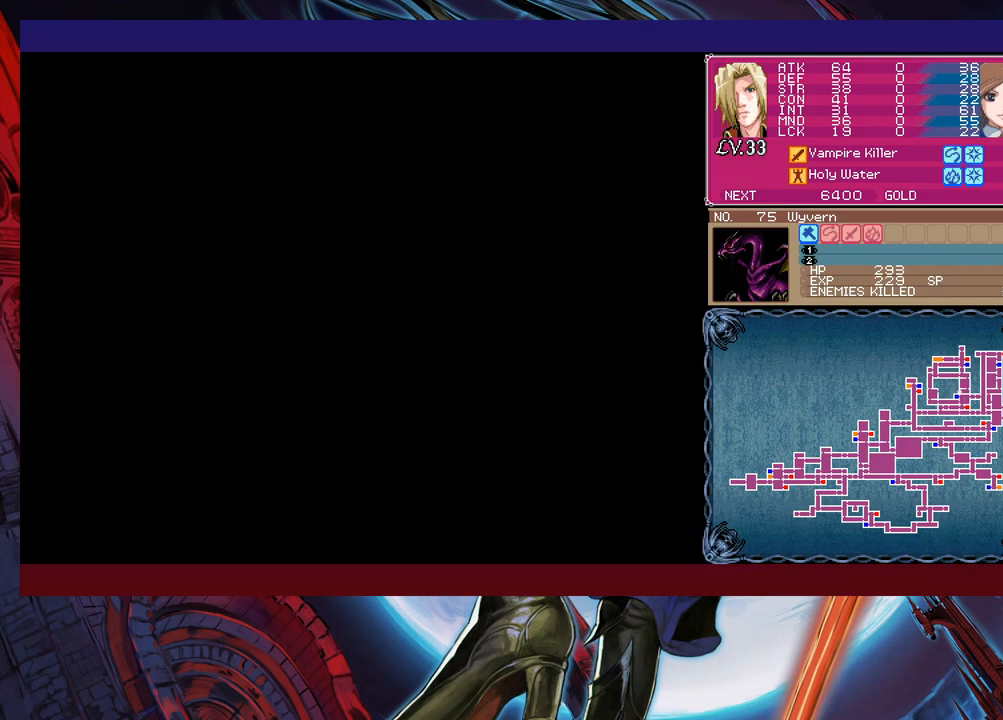
{"buttons": ["B", "Y"], "left_stick": "right", "events": [[100, "left_stick", "left"], [450, "left_stick", "right"], [467, "Y", "down"], [500, "B", "down"]]}
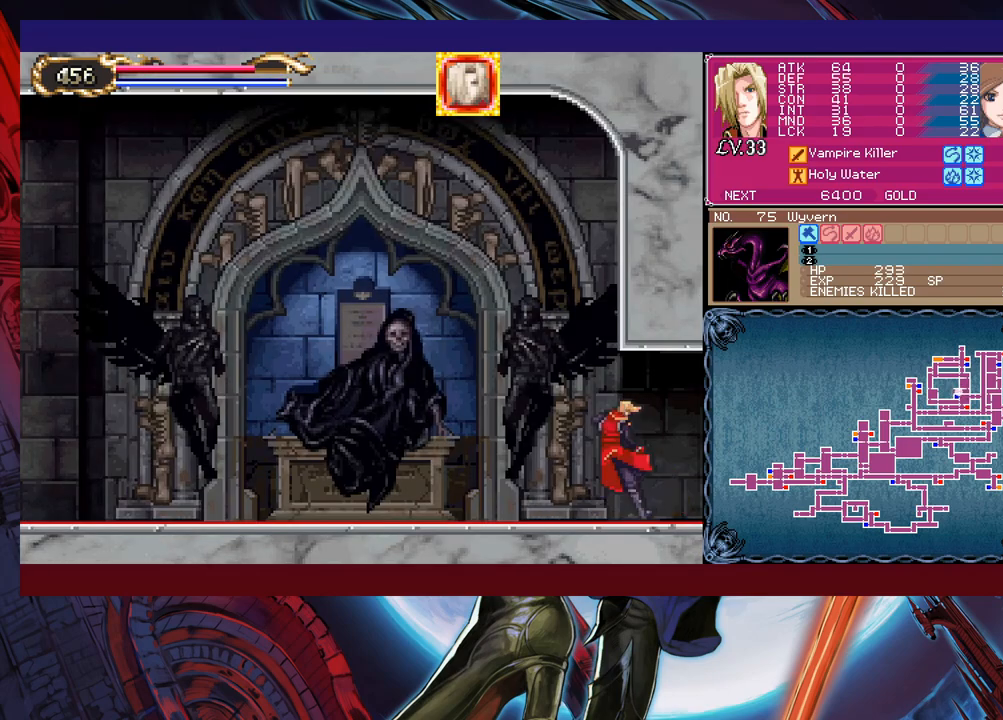
{"buttons": [], "left_stick": "down-left", "events": [[17, "Y", "up"], [50, "left_stick", "down-left"], [67, "B", "up"], [150, "B", "down"], [200, "B", "up"], [267, "B", "down"], [317, "B", "up"], [350, "left_stick", "right"], [400, "Y", "down"], [450, "left_stick", "down"], [467, "Y", "up"], [500, "left_stick", "down-left"]]}
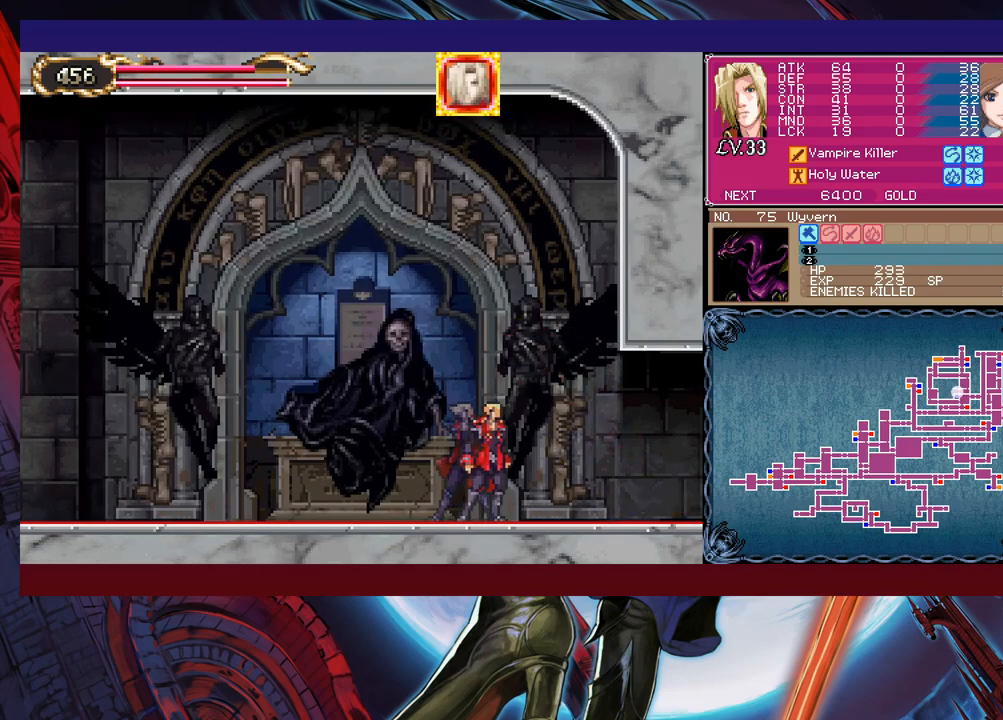
{"buttons": [], "left_stick": "center", "events": [[67, "B", "down"], [117, "B", "up"], [350, "left_stick", "center"]]}
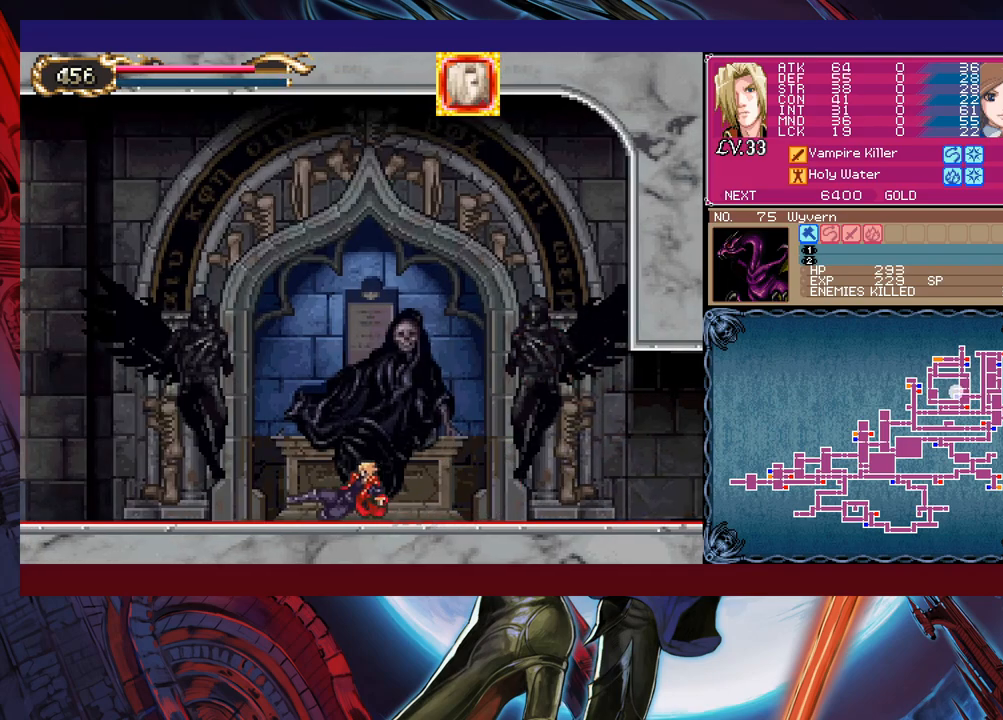
{"buttons": ["B"], "left_stick": "down-left", "events": [[50, "left_stick", "right"], [100, "Y", "down"], [117, "B", "down"], [117, "Y", "up"], [167, "left_stick", "down-left"], [200, "B", "up"], [367, "left_stick", "right"], [417, "Y", "down"], [467, "B", "down"], [467, "Y", "up"], [500, "left_stick", "down-left"]]}
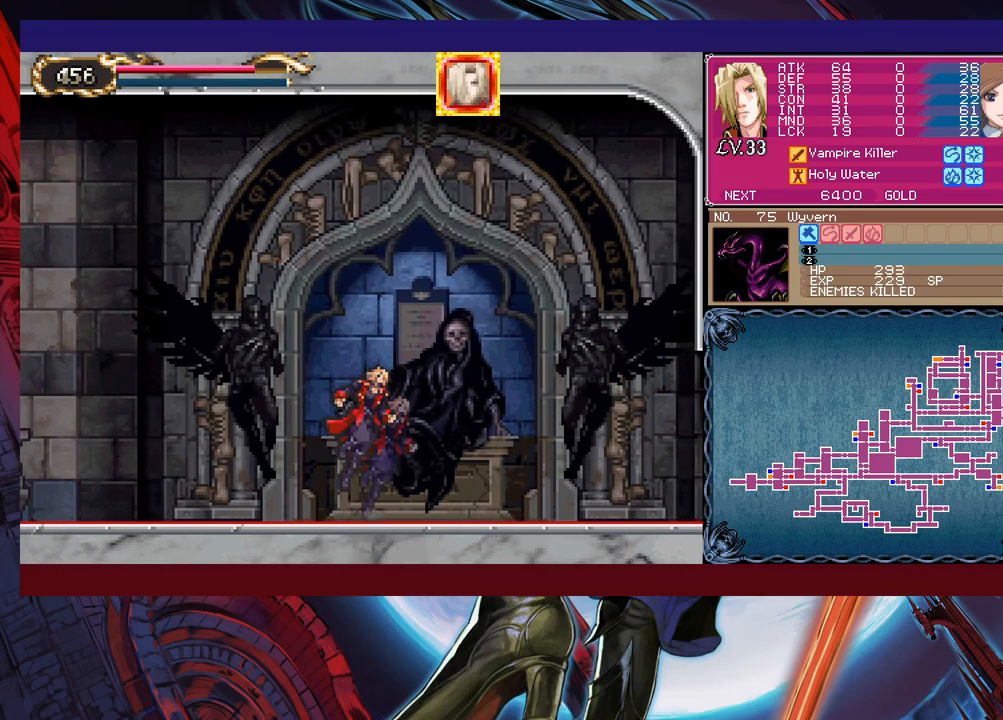
{"buttons": [], "left_stick": "down-left", "events": [[50, "B", "up"], [117, "B", "down"], [167, "B", "up"], [200, "B", "down"], [267, "B", "up"], [317, "left_stick", "right"], [367, "Y", "down"], [417, "B", "down"], [417, "Y", "up"], [417, "left_stick", "down-left"], [467, "B", "up"]]}
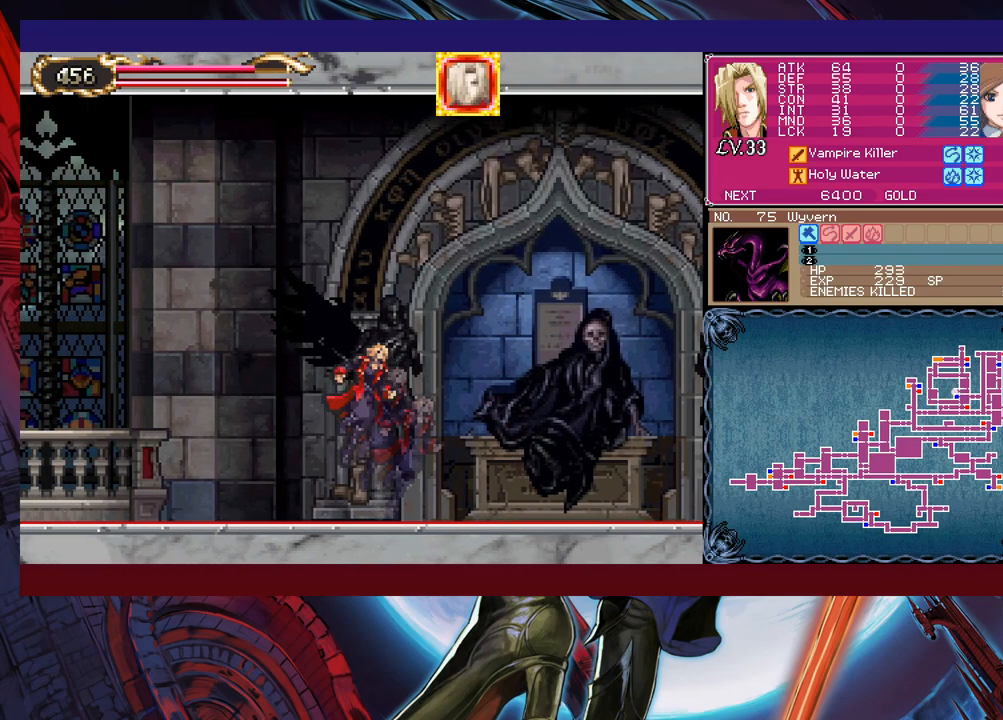
{"buttons": [], "left_stick": "left", "events": [[67, "B", "down"], [217, "B", "up"], [350, "left_stick", "right"], [467, "left_stick", "left"]]}
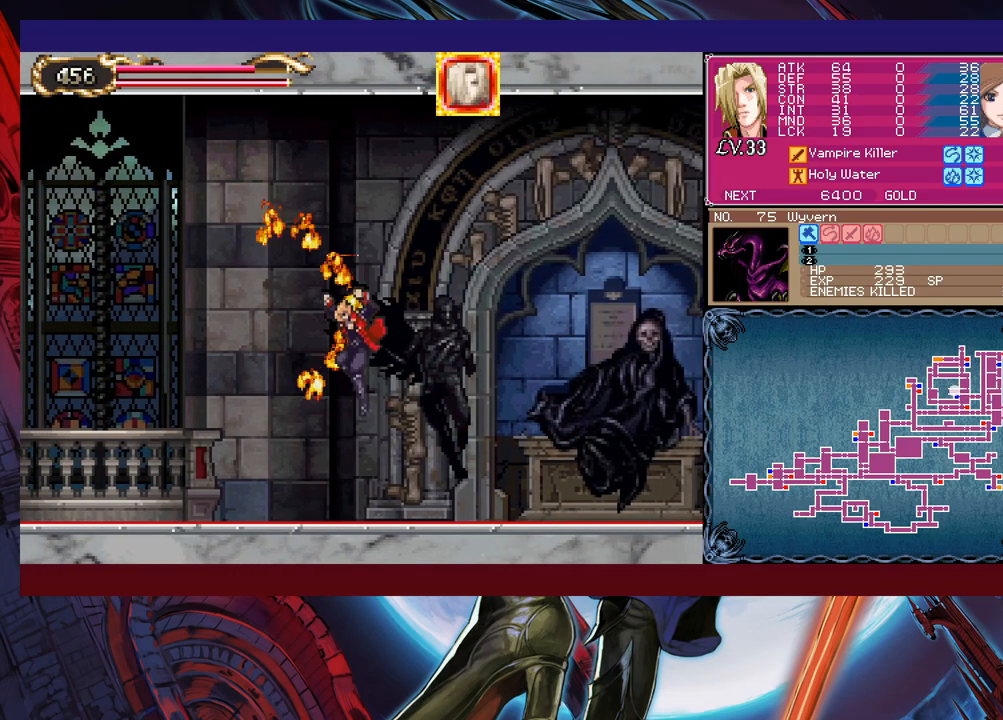
{"buttons": [], "left_stick": "right", "events": [[167, "left_stick", "right"]]}
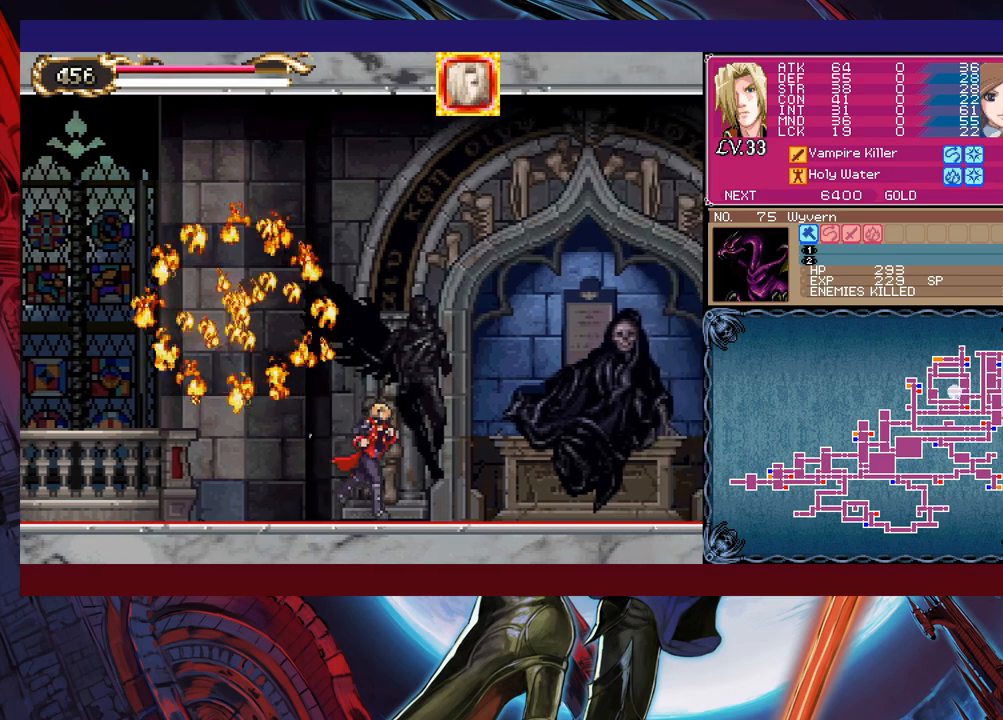
{"buttons": [], "left_stick": "left", "events": [[117, "left_stick", "up-right"], [267, "left_stick", "left"]]}
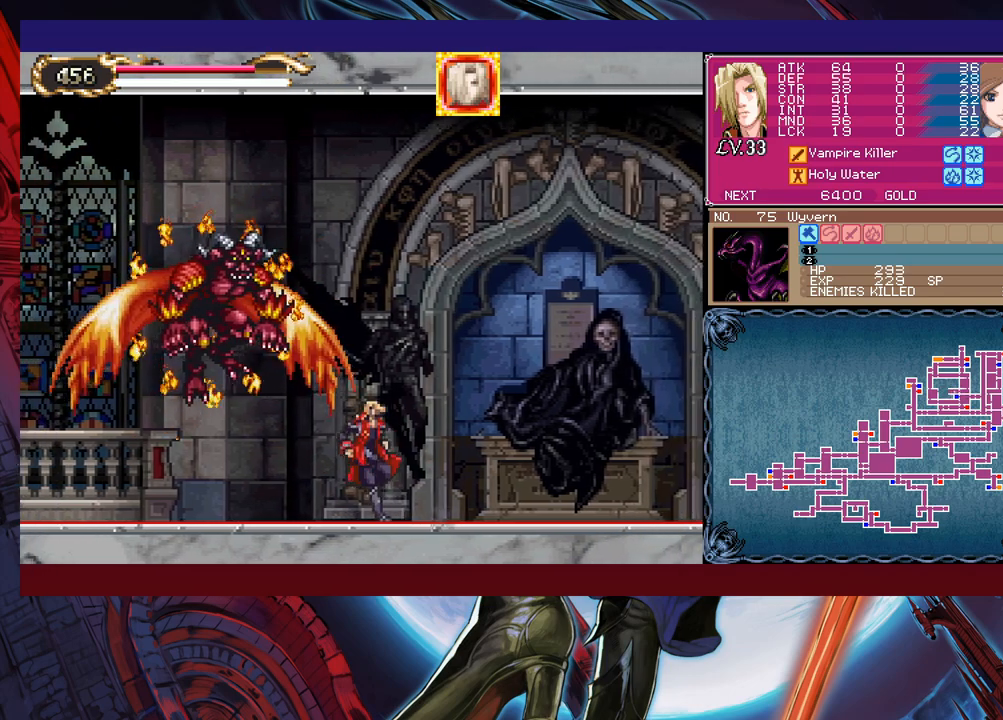
{"buttons": [], "left_stick": "down-left", "events": [[167, "X", "down"], [367, "X", "up"], [467, "left_stick", "down-left"]]}
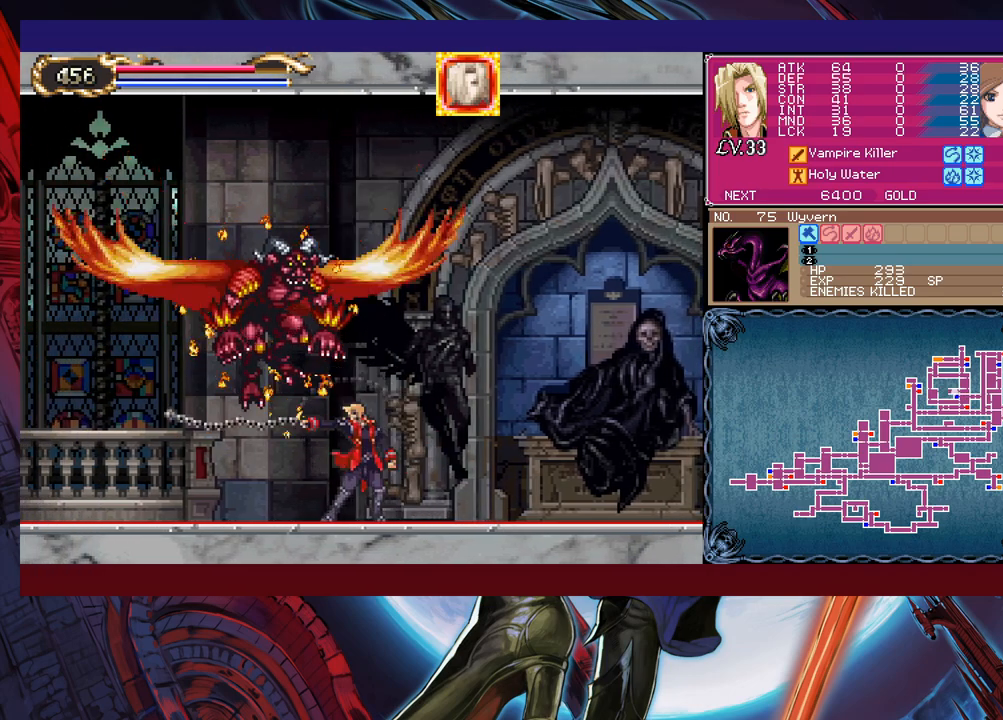
{"buttons": [], "left_stick": "down-left", "events": [[17, "Y", "down"], [100, "left_stick", "left"], [117, "Y", "up"], [167, "X", "down"], [317, "X", "up"], [500, "left_stick", "down-left"]]}
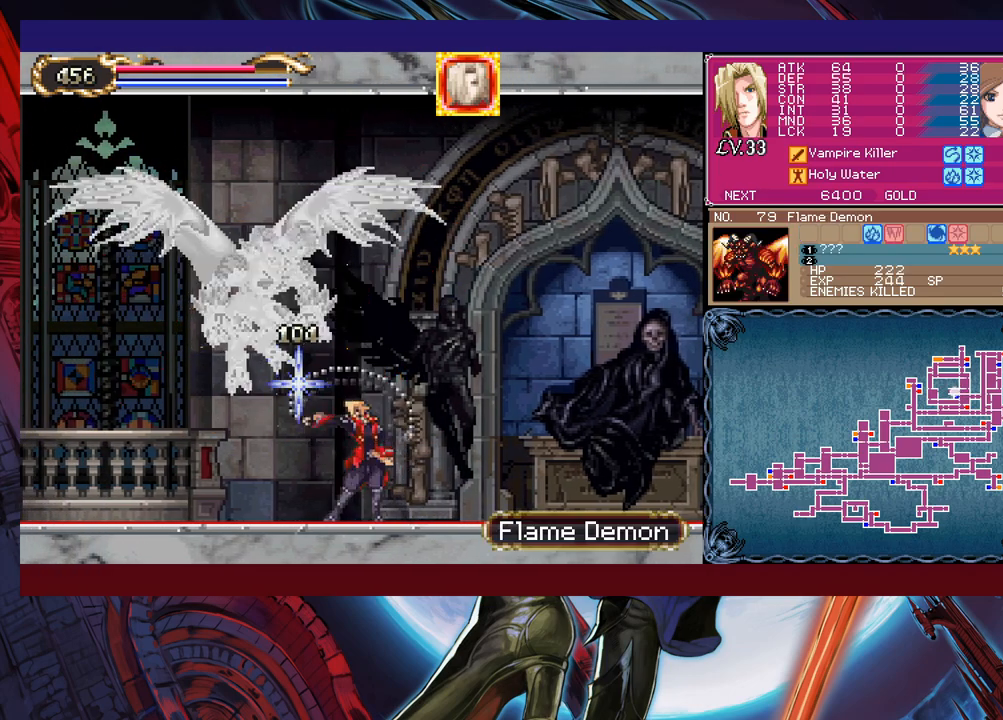
{"buttons": ["X"], "left_stick": "center", "events": [[50, "Y", "down"], [150, "Y", "up"], [217, "left_stick", "center"], [267, "X", "down"]]}
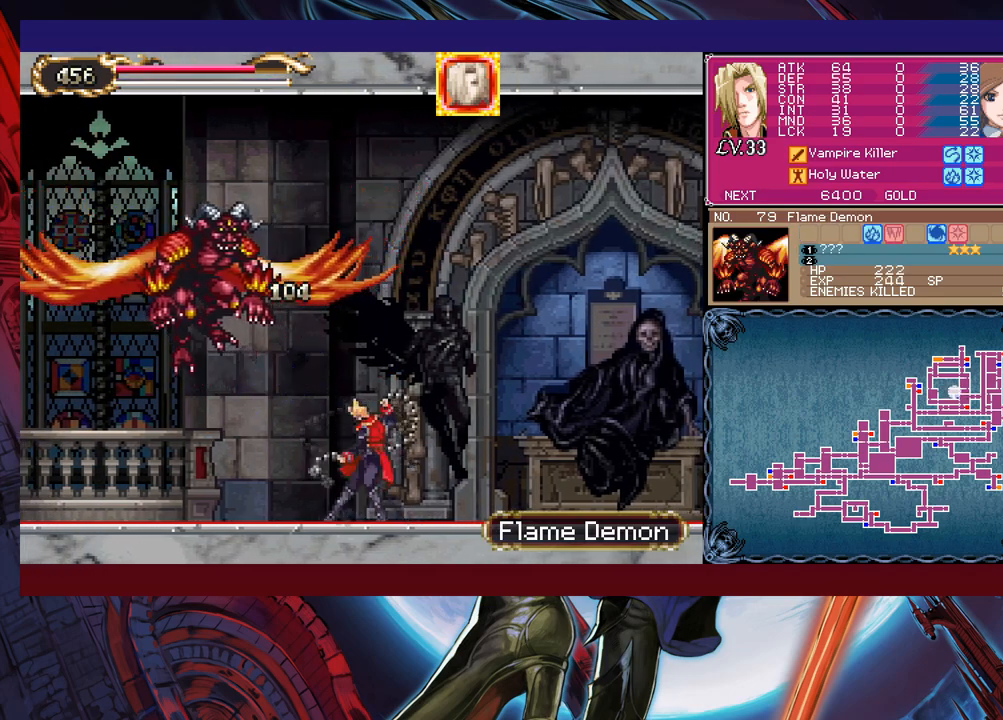
{"buttons": ["B", "X"], "left_stick": "center", "events": [[17, "X", "up"], [100, "left_stick", "down"], [167, "Y", "down"], [217, "Y", "up"], [217, "left_stick", "left"], [300, "B", "down"], [367, "left_stick", "center"], [417, "X", "down"]]}
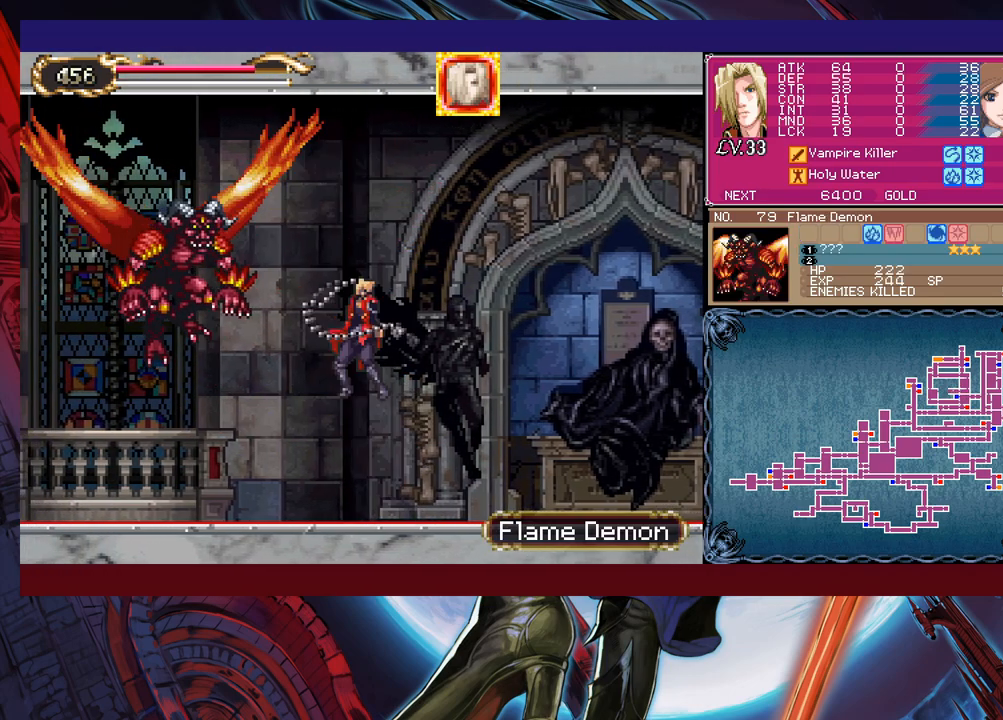
{"buttons": [], "left_stick": "center", "events": [[17, "B", "up"], [50, "X", "up"]]}
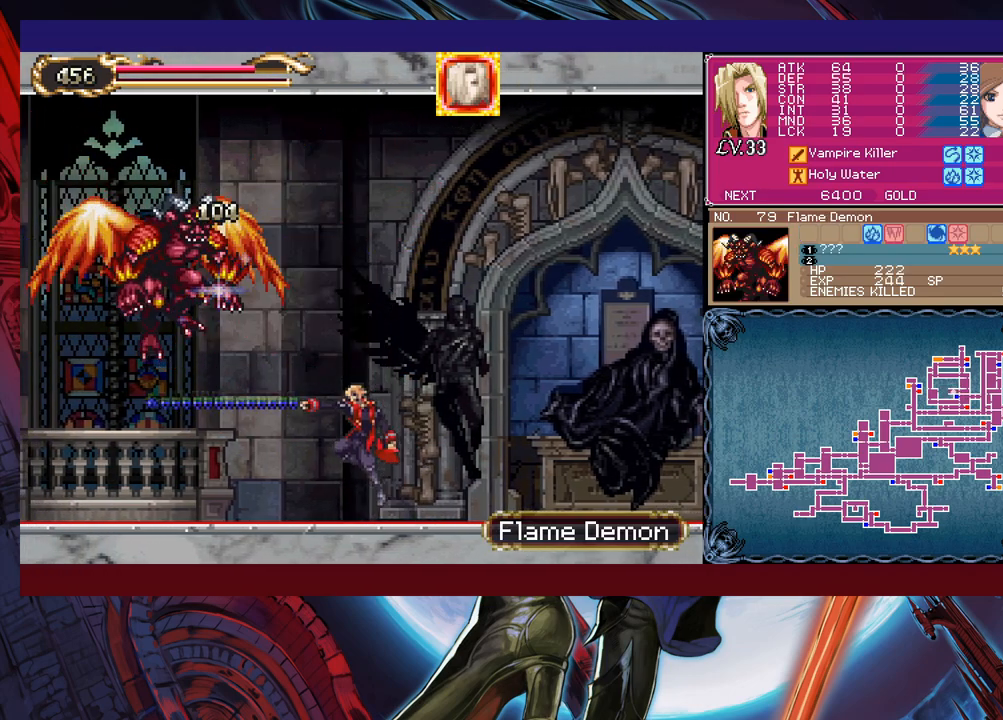
{"buttons": [], "left_stick": "left", "events": [[67, "B", "down"], [100, "left_stick", "left"], [117, "X", "down"], [267, "X", "up"], [300, "B", "up"]]}
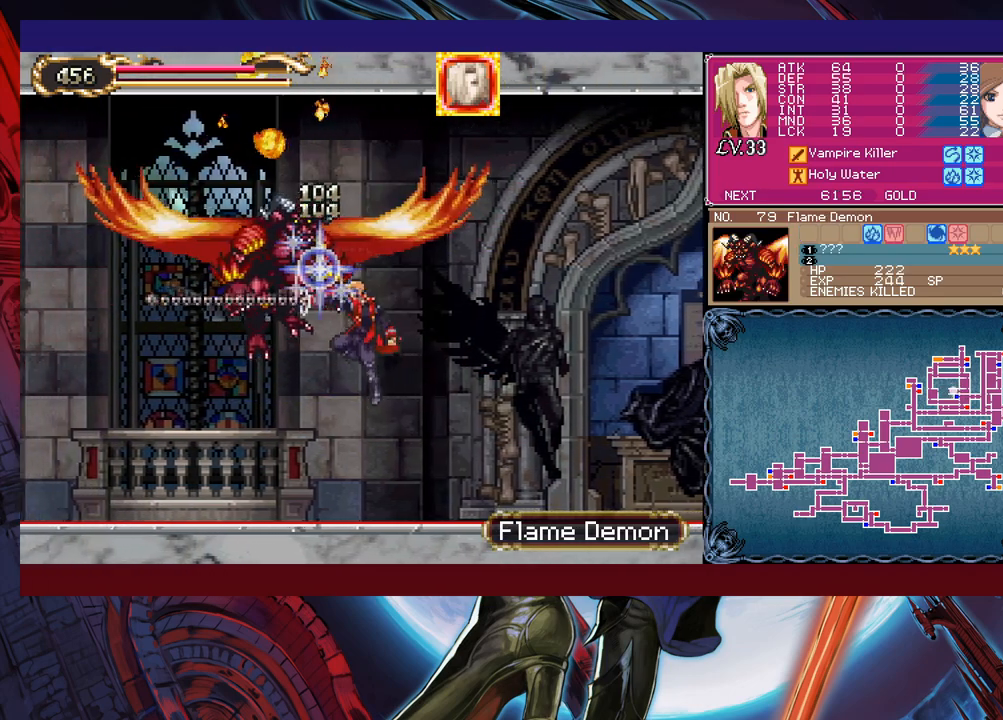
{"buttons": [], "left_stick": "down-left", "events": [[300, "left_stick", "right"], [317, "Y", "down"], [367, "B", "down"], [367, "Y", "up"], [417, "left_stick", "down-left"], [450, "B", "up"]]}
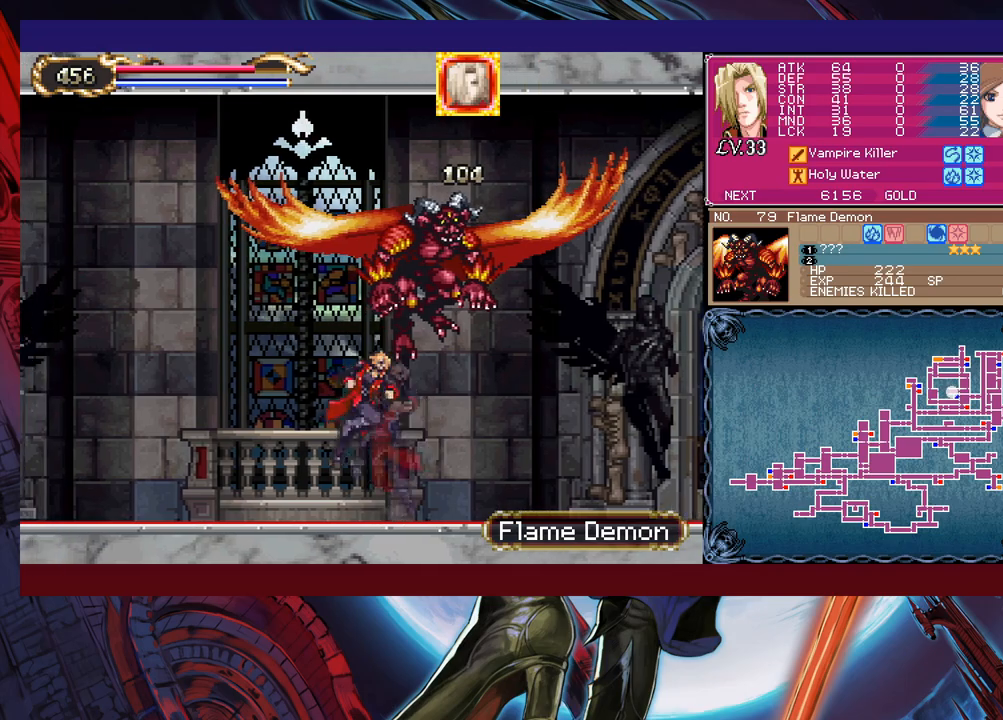
{"buttons": ["B"], "left_stick": "left", "events": [[17, "B", "down"], [67, "B", "up"], [117, "B", "down"], [200, "B", "up"], [317, "left_stick", "left"], [417, "B", "down"]]}